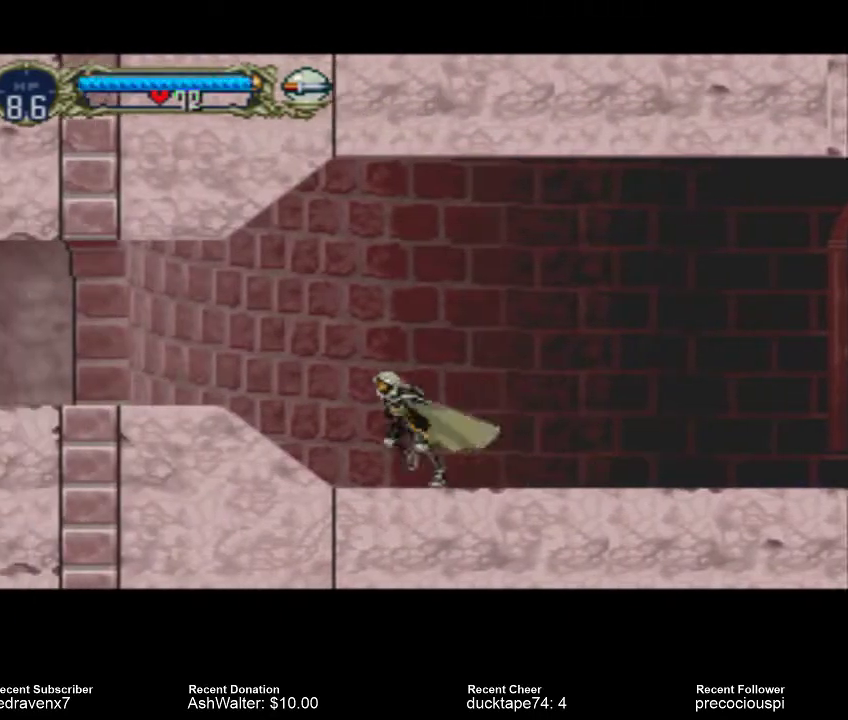
Gameplay with a controller (PlayStation layout); each line is a JSON object with the inputs held at the frame after it (dt_ms = milliseconds from this image to that frame). "events" lists button and stick changes between this image and that frame as [ms after this image, input, new state], when the widget could be followed in between. Not read: L2 L3 R2 R3.
{"dt_ms": 500, "buttons": [], "left_stick": "center", "right_stick": "center", "events": [[300, "CROSS", "down"], [433, "CROSS", "up"]]}
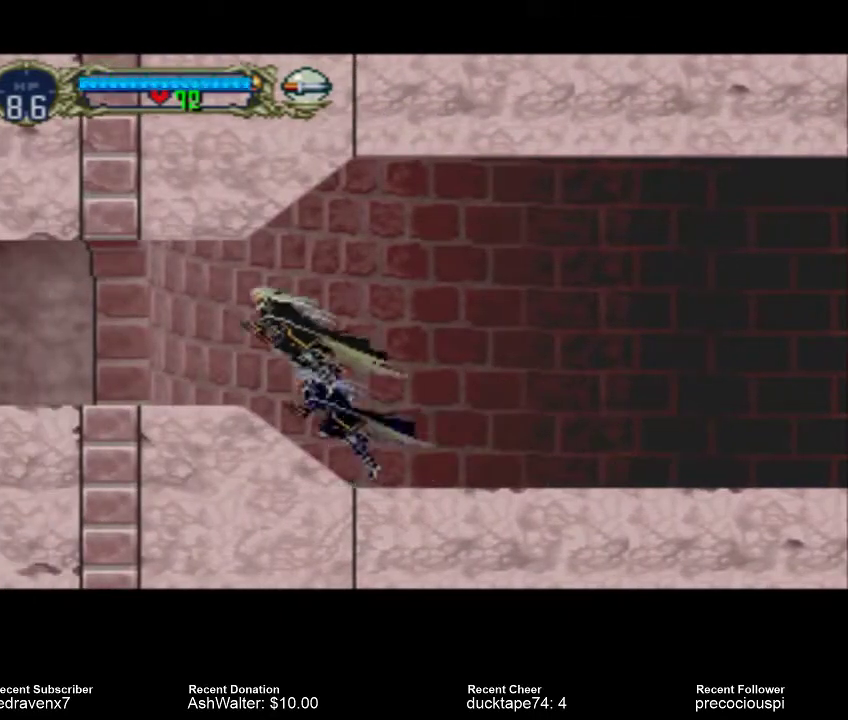
{"dt_ms": 500, "buttons": [], "left_stick": "center", "right_stick": "center", "events": [[400, "CROSS", "down"], [500, "CROSS", "up"]]}
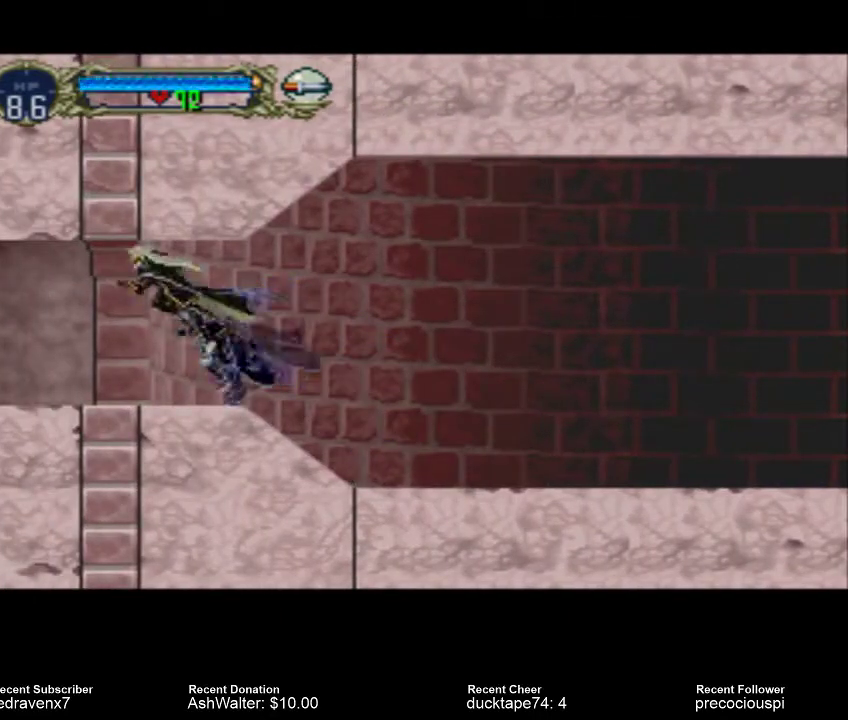
{"dt_ms": 500, "buttons": ["CROSS"], "left_stick": "center", "right_stick": "center", "events": [[267, "CROSS", "down"], [367, "CROSS", "up"], [467, "CROSS", "down"]]}
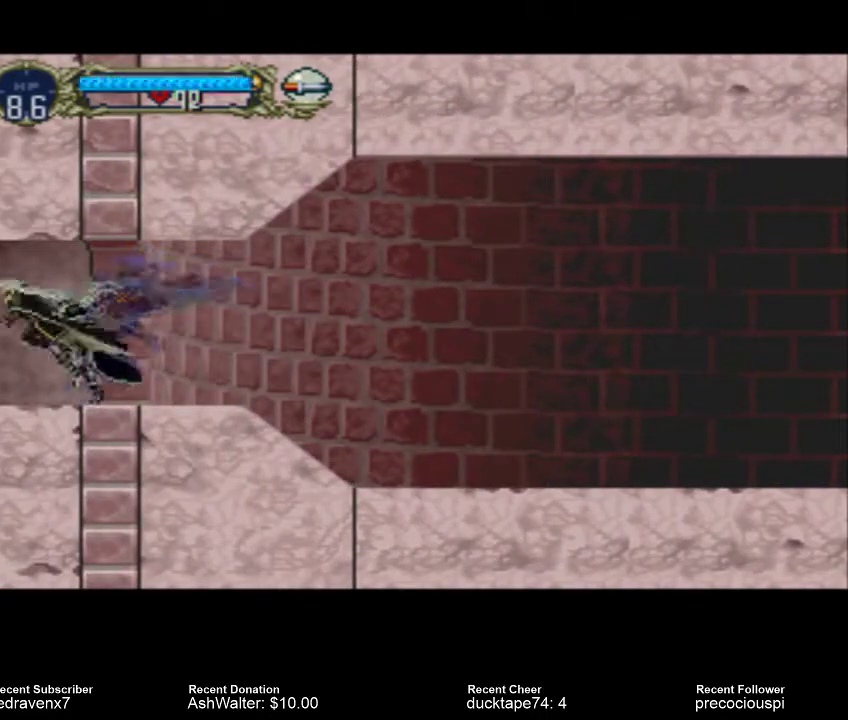
{"dt_ms": 1000, "buttons": [], "left_stick": "center", "right_stick": "center"}
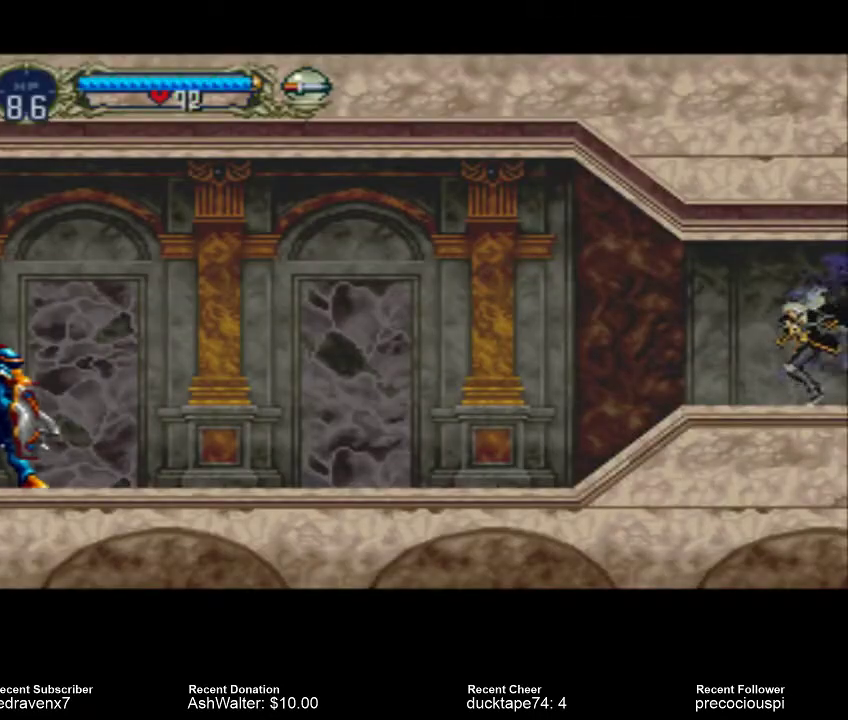
{"dt_ms": 500, "buttons": [], "left_stick": "center", "right_stick": "center", "events": []}
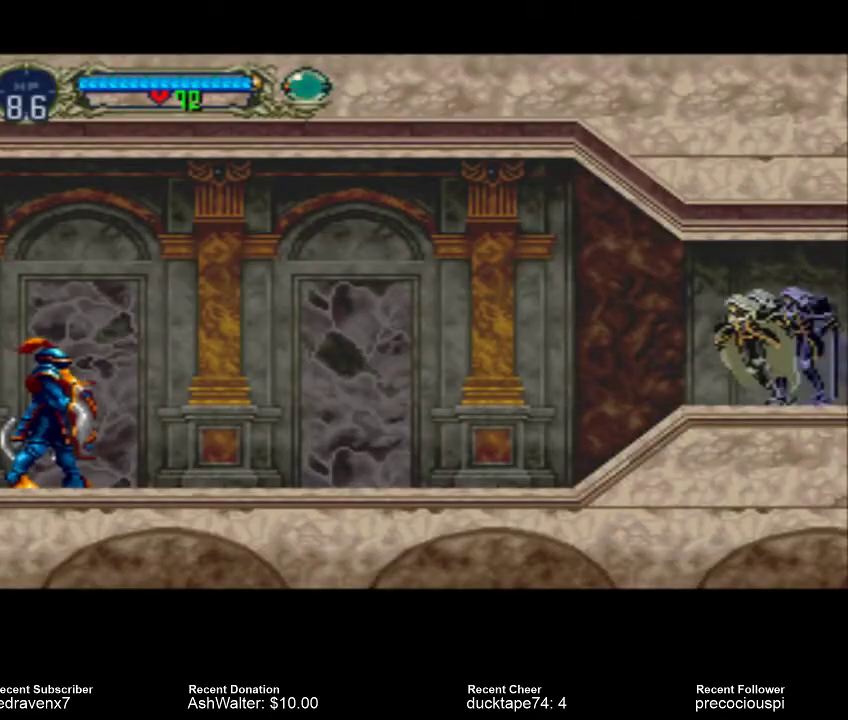
{"dt_ms": 500, "buttons": [], "left_stick": "center", "right_stick": "center", "events": []}
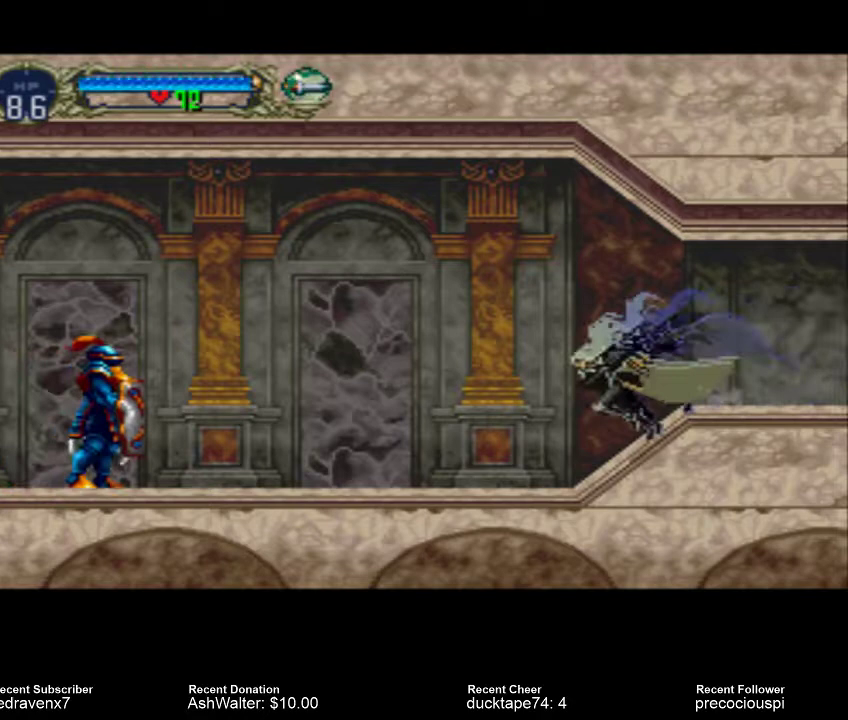
{"dt_ms": 500, "buttons": [], "left_stick": "center", "right_stick": "center", "events": []}
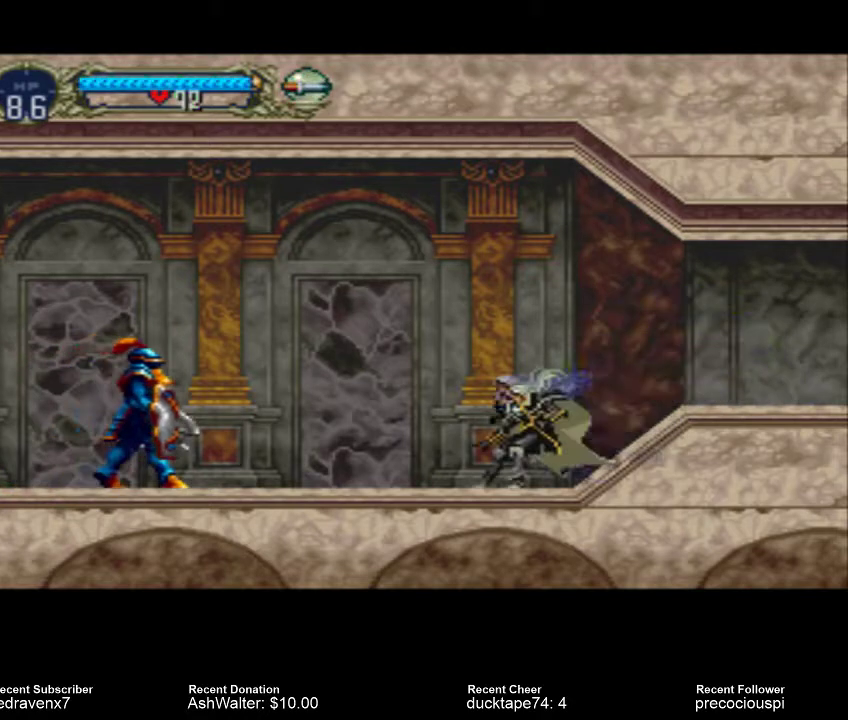
{"dt_ms": 500, "buttons": [], "left_stick": "center", "right_stick": "center", "events": []}
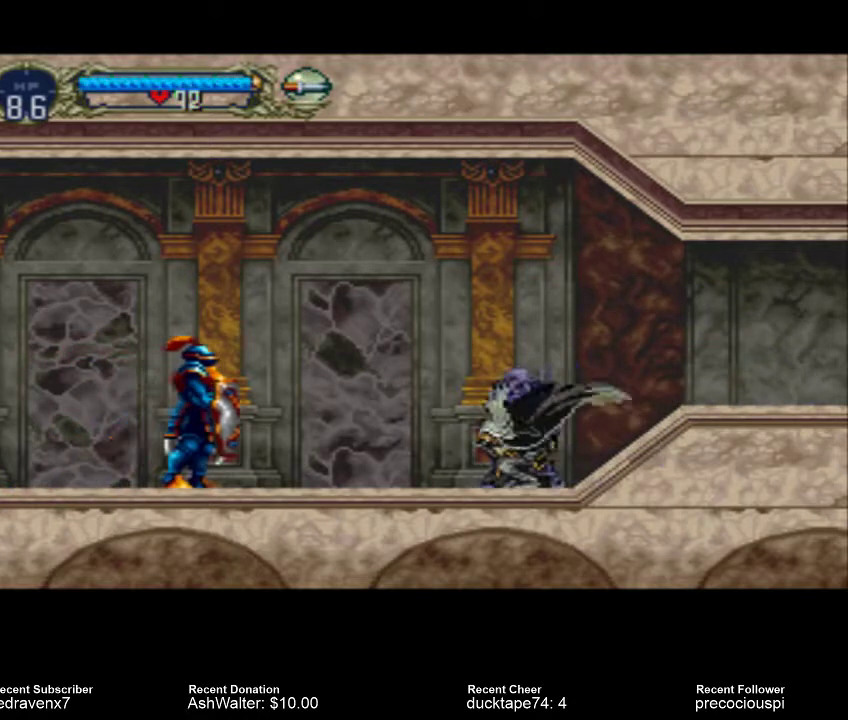
{"dt_ms": 500, "buttons": [], "left_stick": "center", "right_stick": "center", "events": [[300, "SQUARE", "down"], [400, "SQUARE", "up"]]}